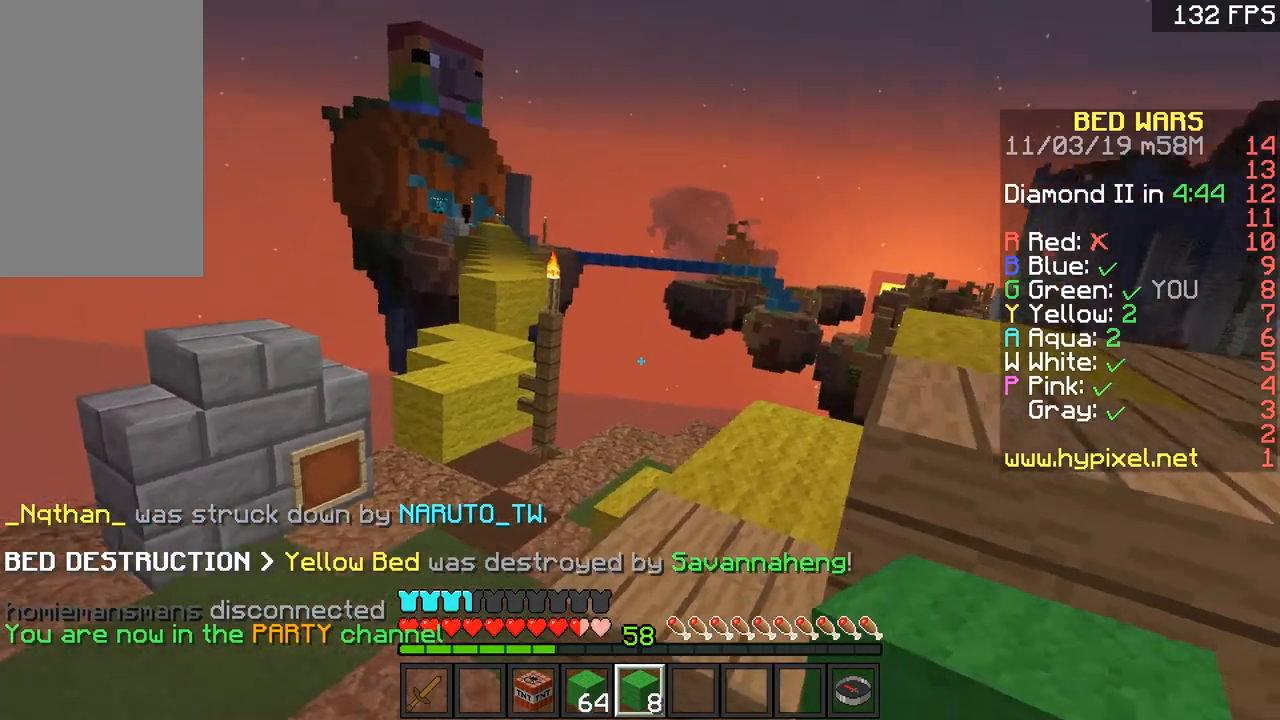
Gameplay with keyboard and mouse; each line is a JSON object with the keys and mouse buttons held at the frame after it. "events" lists presses ("down") and releases ("up") of "a", "d", "s", "space", "w", "mouse_left" and "mouse_right" between this image and that frame as [ms after this image, input, new state], when the widget could be followed in between. "mouse_left", "mouse_right" = the "left", "right" buttons of the "mouse" list. No other keys are recorded. Fast repeated clicks can show as one long hold. Mouse movement is not recorded.
{"keys": [], "mouse": [], "events": []}
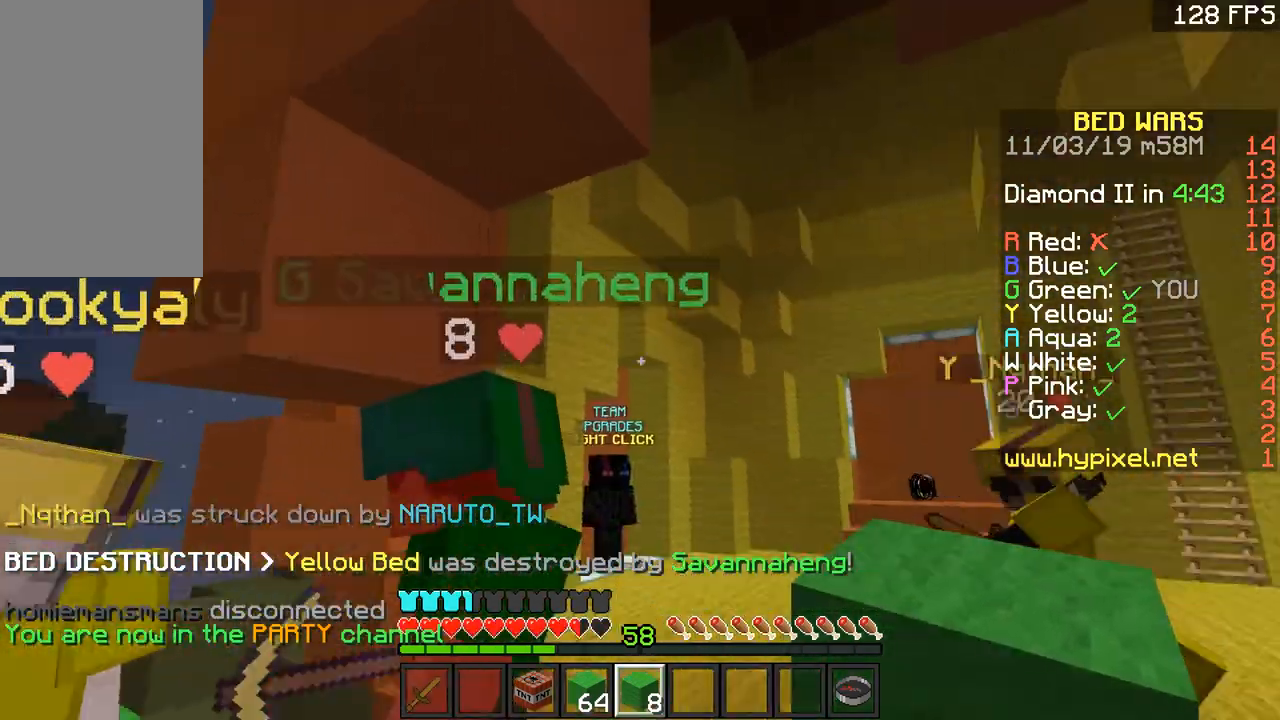
{"keys": [], "mouse": [], "events": []}
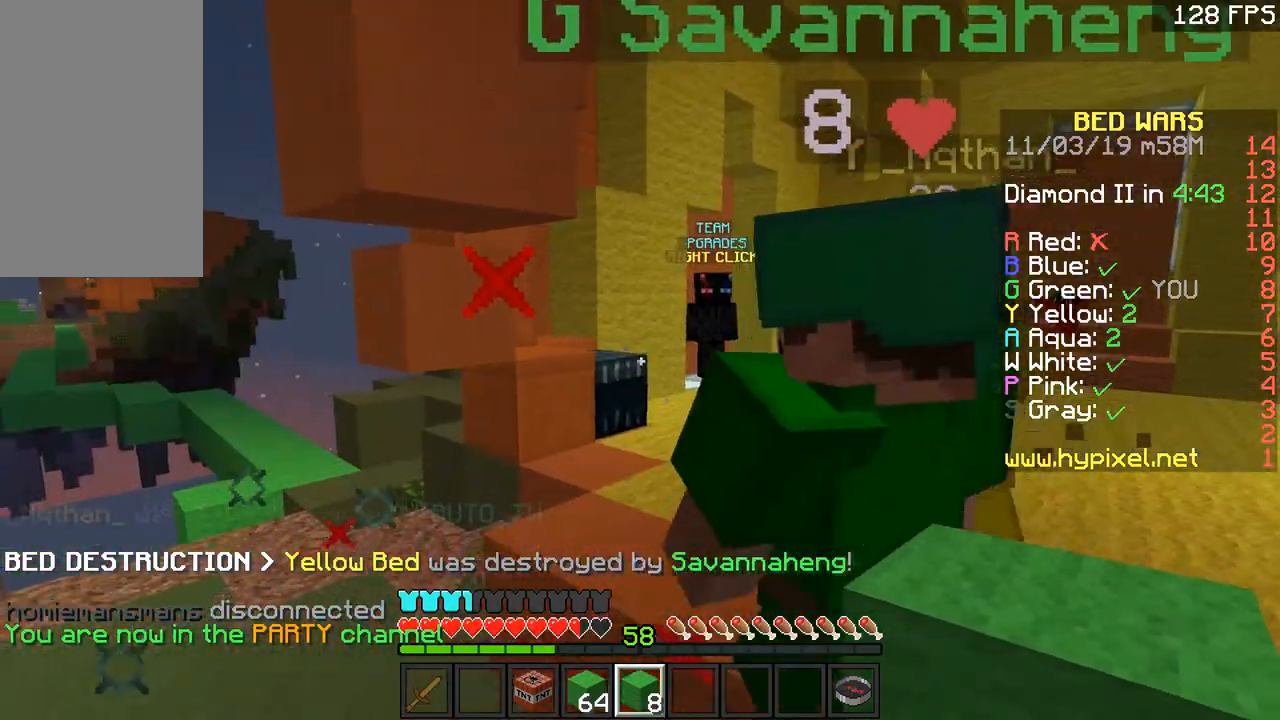
{"keys": [], "mouse": [], "events": []}
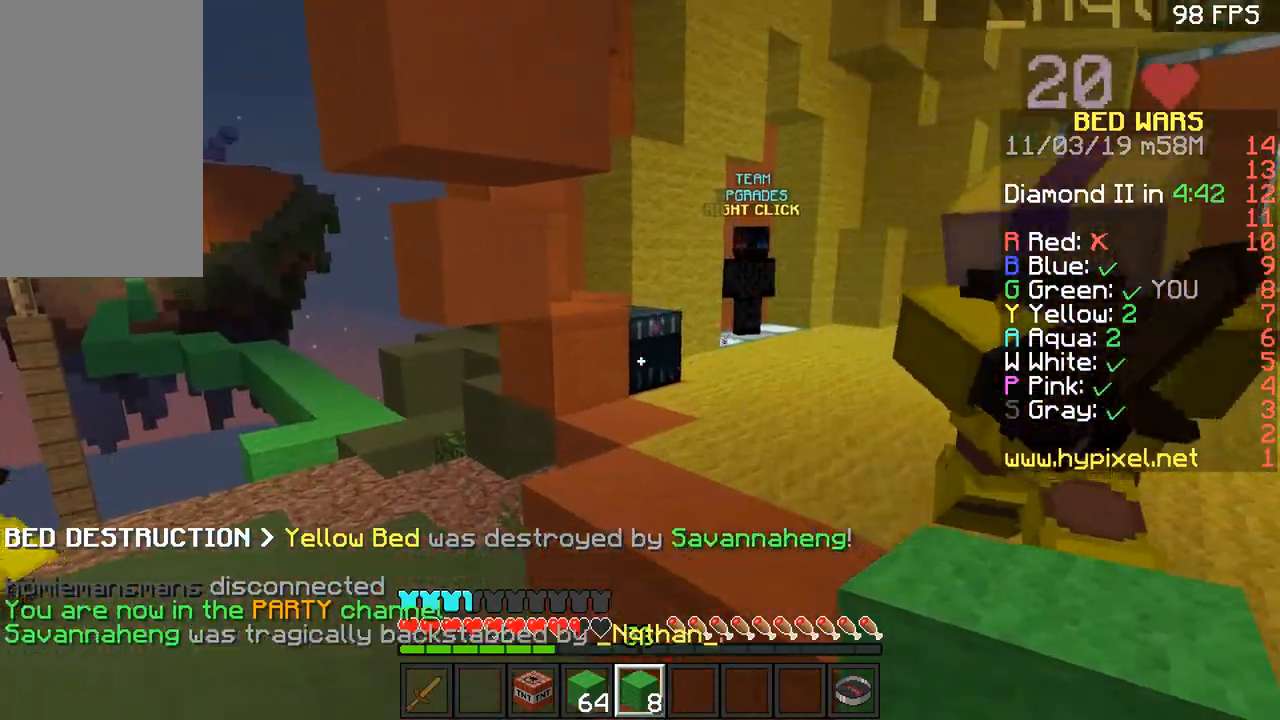
{"keys": [], "mouse": [], "events": []}
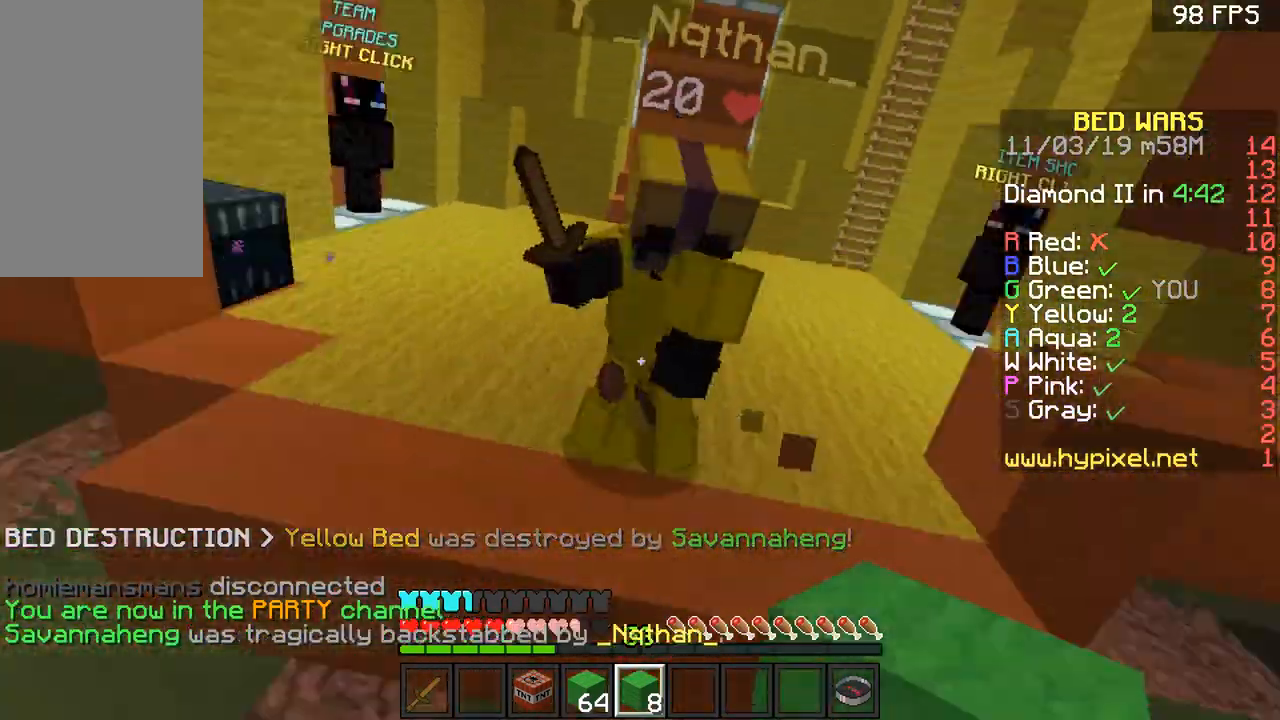
{"keys": ["w"], "mouse": [], "events": [[217, "mouse_left", "down"], [283, "w", "down"], [333, "mouse_left", "up"]]}
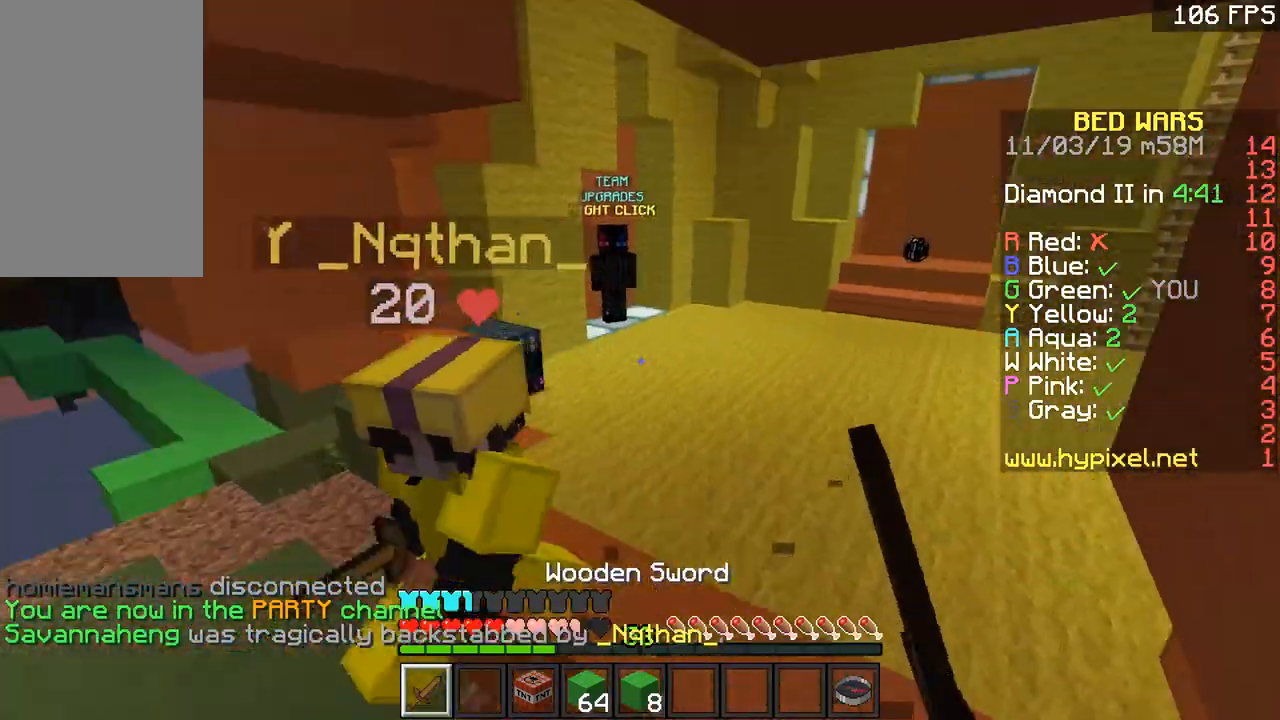
{"keys": [], "mouse": [], "events": [[17, "mouse_left", "down"], [67, "mouse_left", "up"], [334, "d", "down"], [367, "w", "up"], [467, "d", "up"]]}
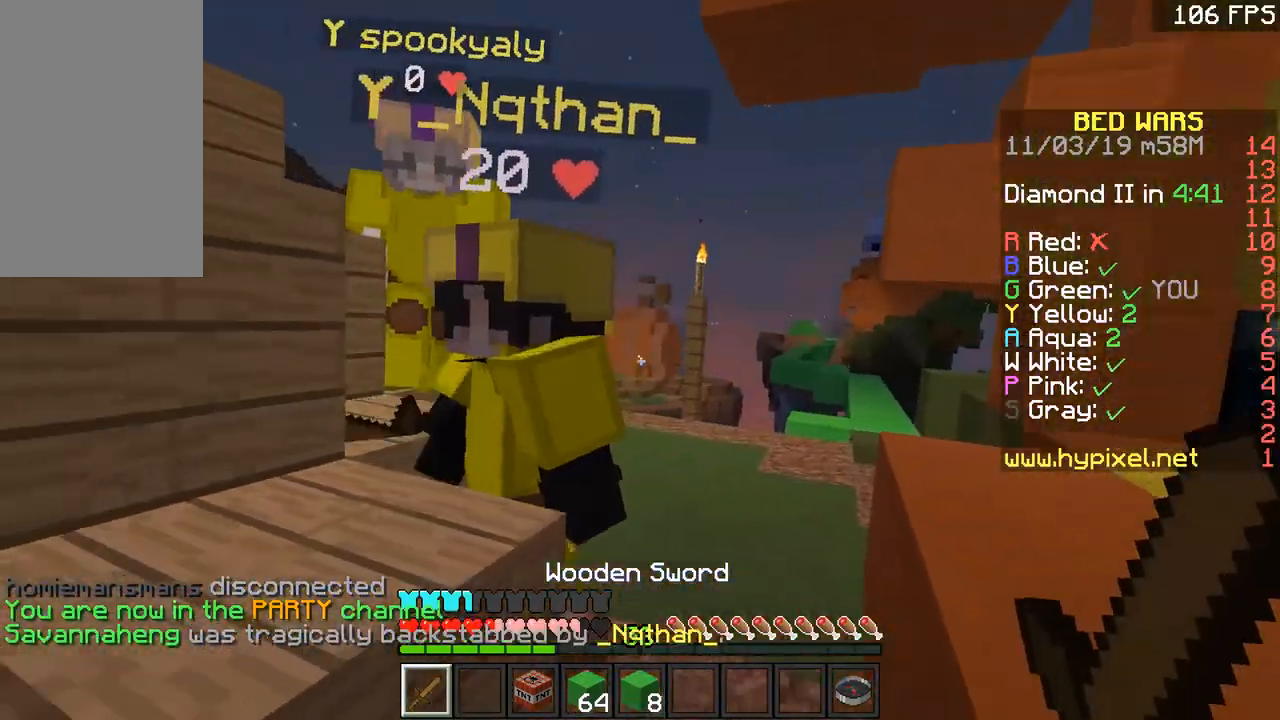
{"keys": [], "mouse": [], "events": []}
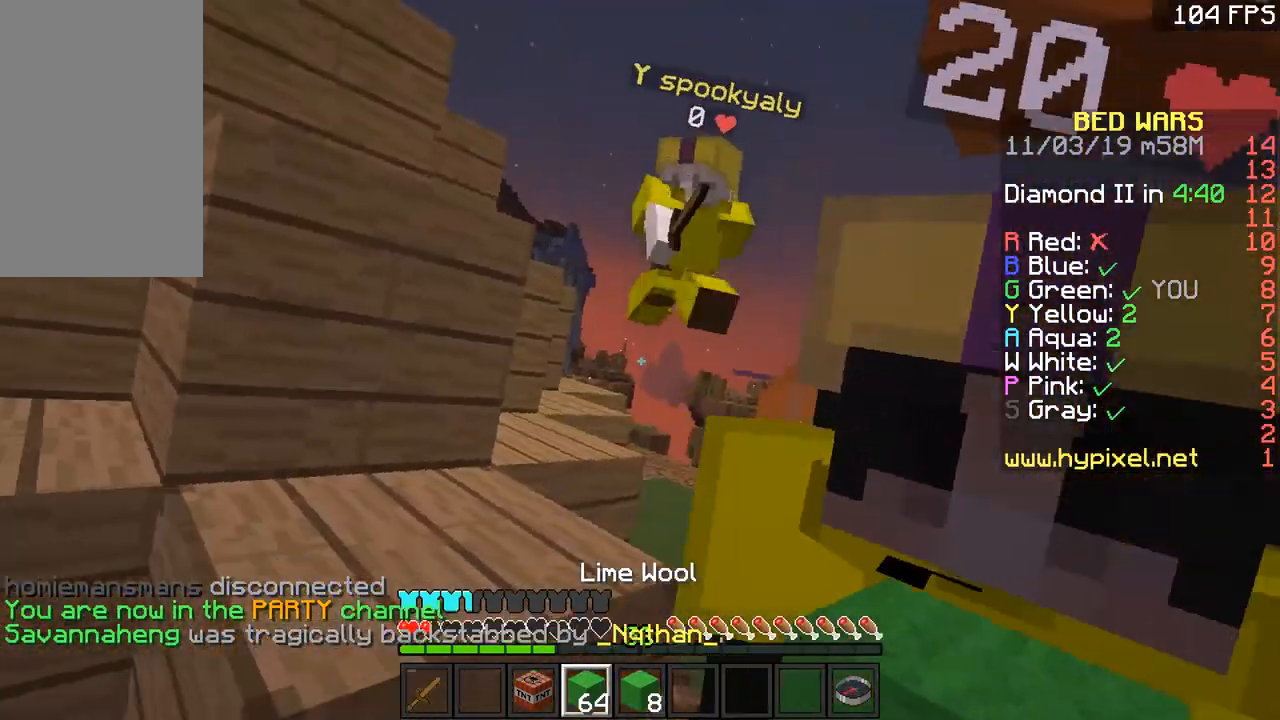
{"keys": [], "mouse": [], "events": []}
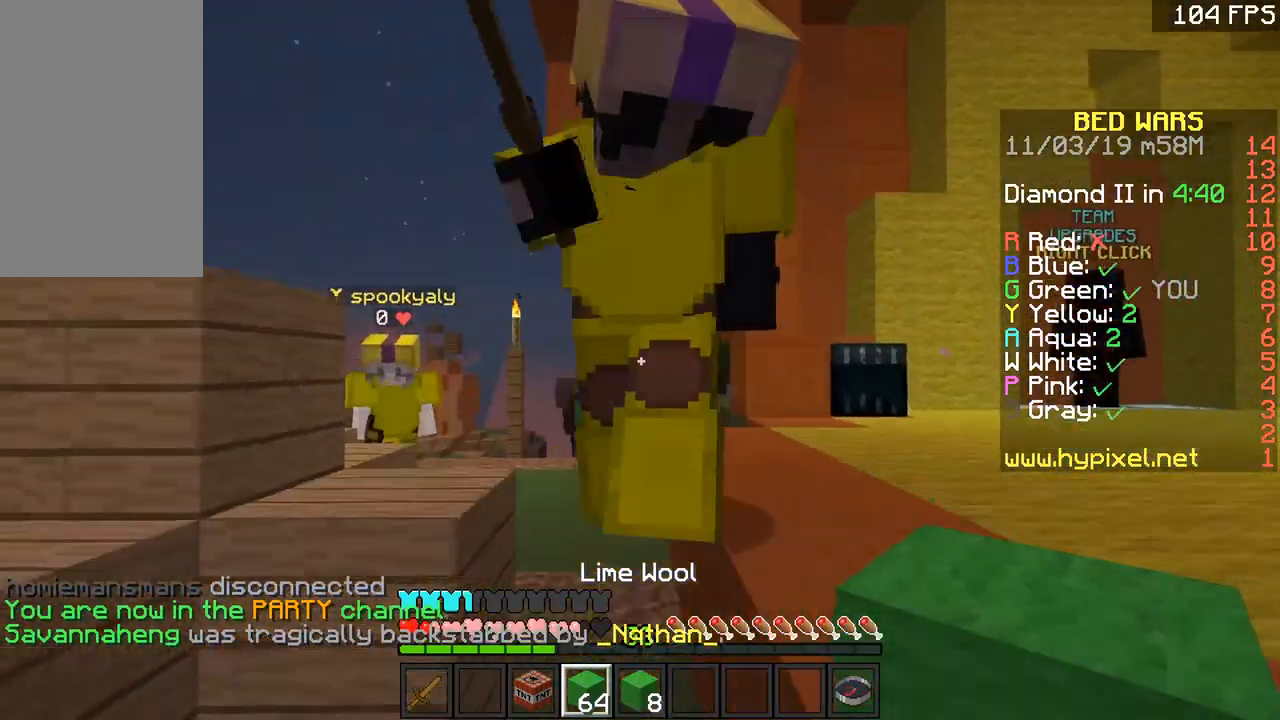
{"keys": ["w"], "mouse": [], "events": [[66, "w", "down"]]}